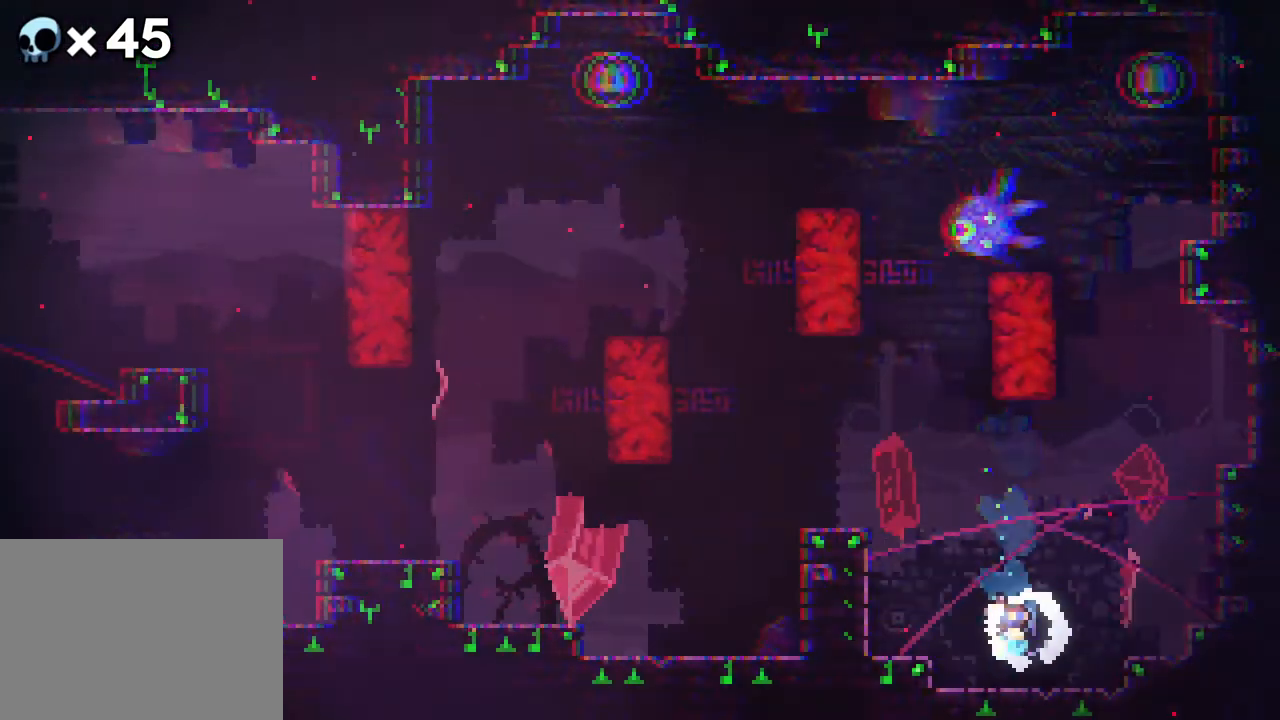
Gameplay with a controller (Xbox layout); each line is a JSON object with the inputs held at the frame after it. "events" lists button and stick changes between this image and that frame as [ms after this image, input, new state], when the widget could be followed in between. Not read: L1 L2 L3 R1 R3 SELECT START.
{"buttons": ["DPAD_LEFT"], "events": [[483, "DPAD_LEFT", "down"]]}
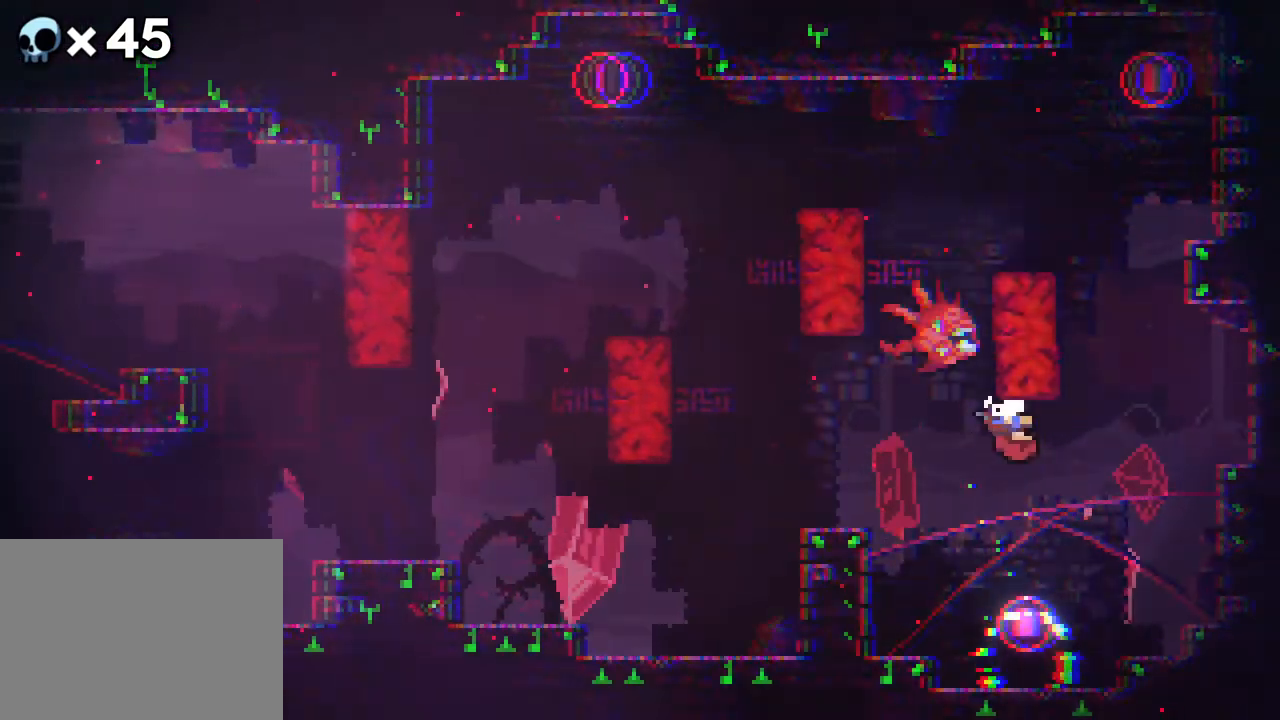
{"buttons": [], "events": [[317, "DPAD_LEFT", "up"]]}
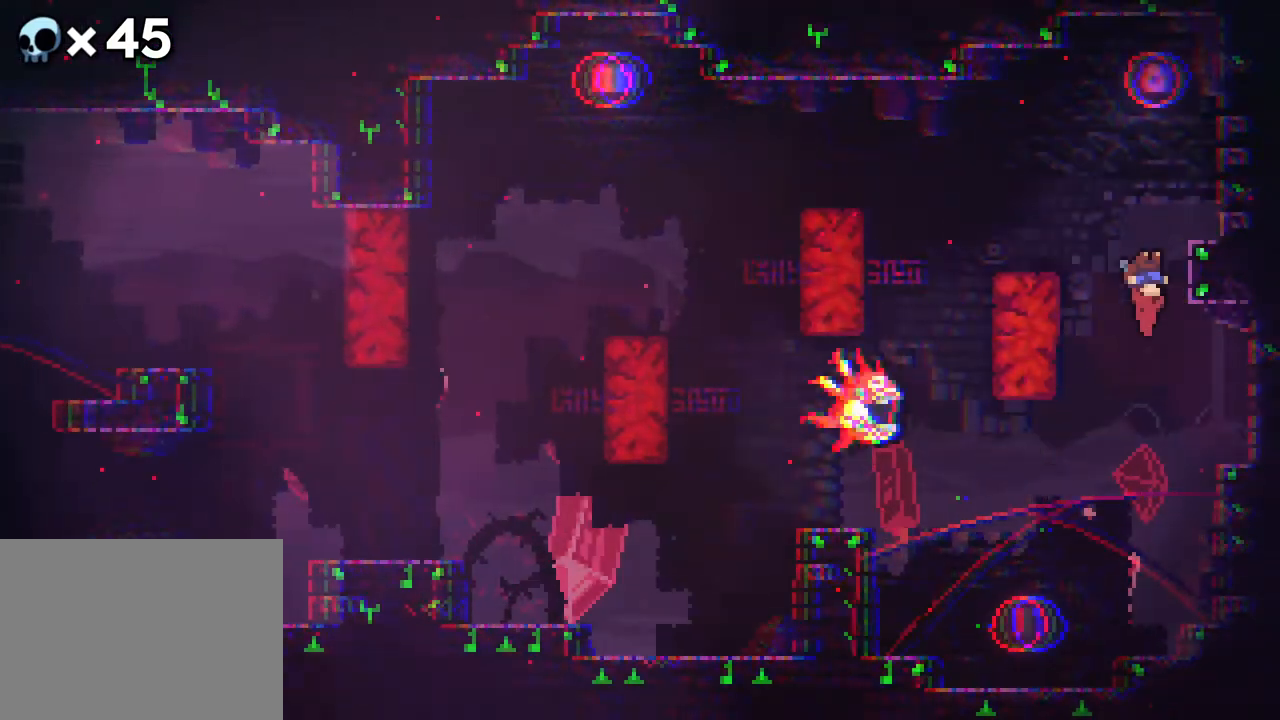
{"buttons": ["DPAD_RIGHT"], "events": [[100, "DPAD_RIGHT", "down"]]}
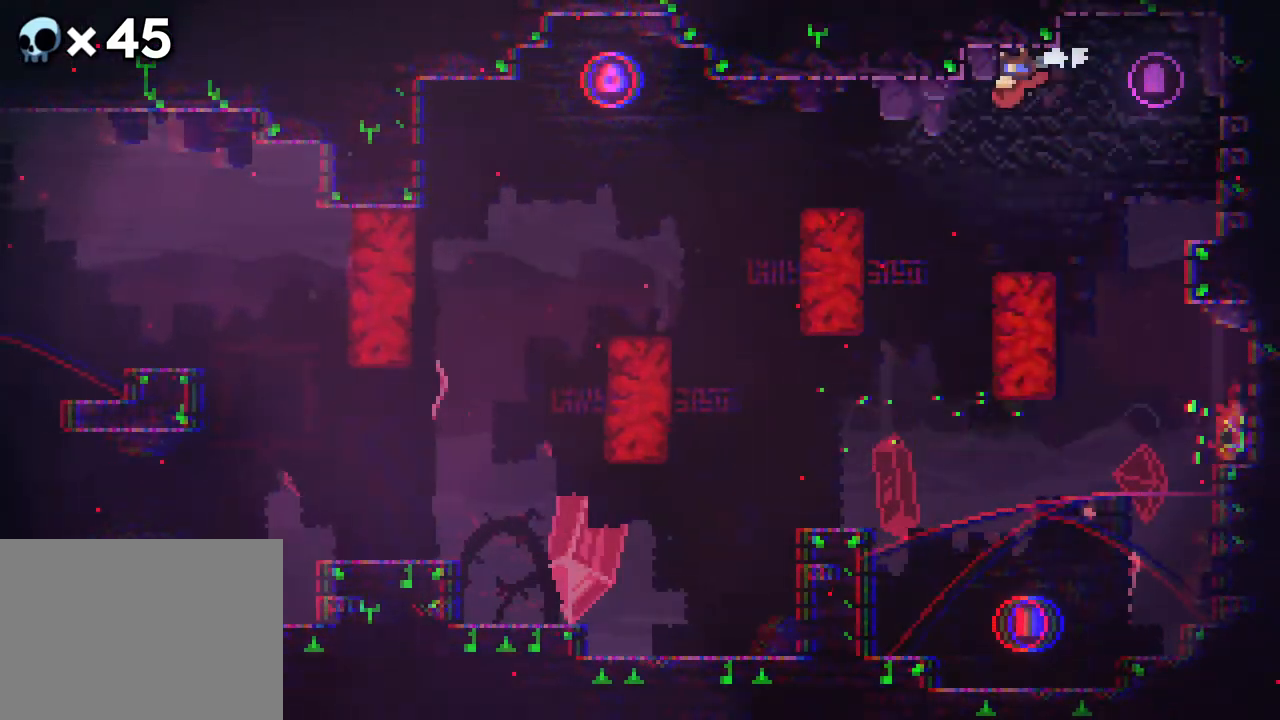
{"buttons": ["DPAD_RIGHT"], "events": [[33, "B", "down"], [150, "B", "up"]]}
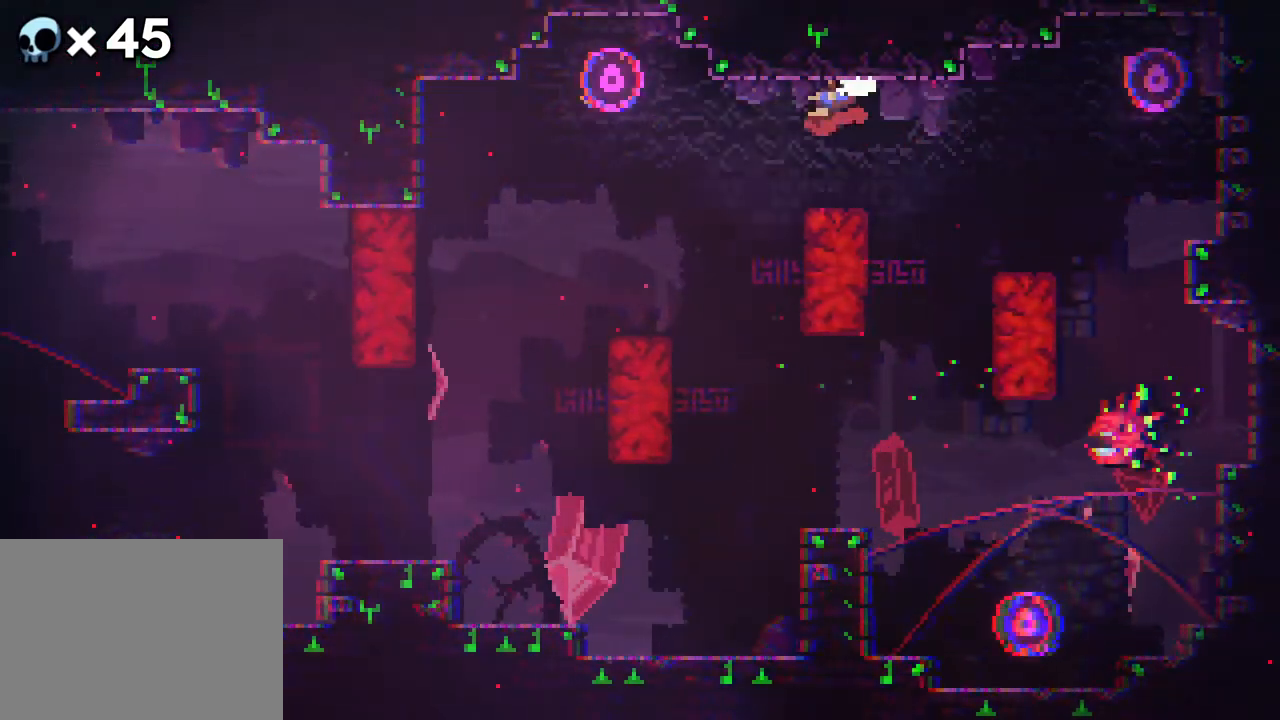
{"buttons": ["DPAD_RIGHT"], "events": []}
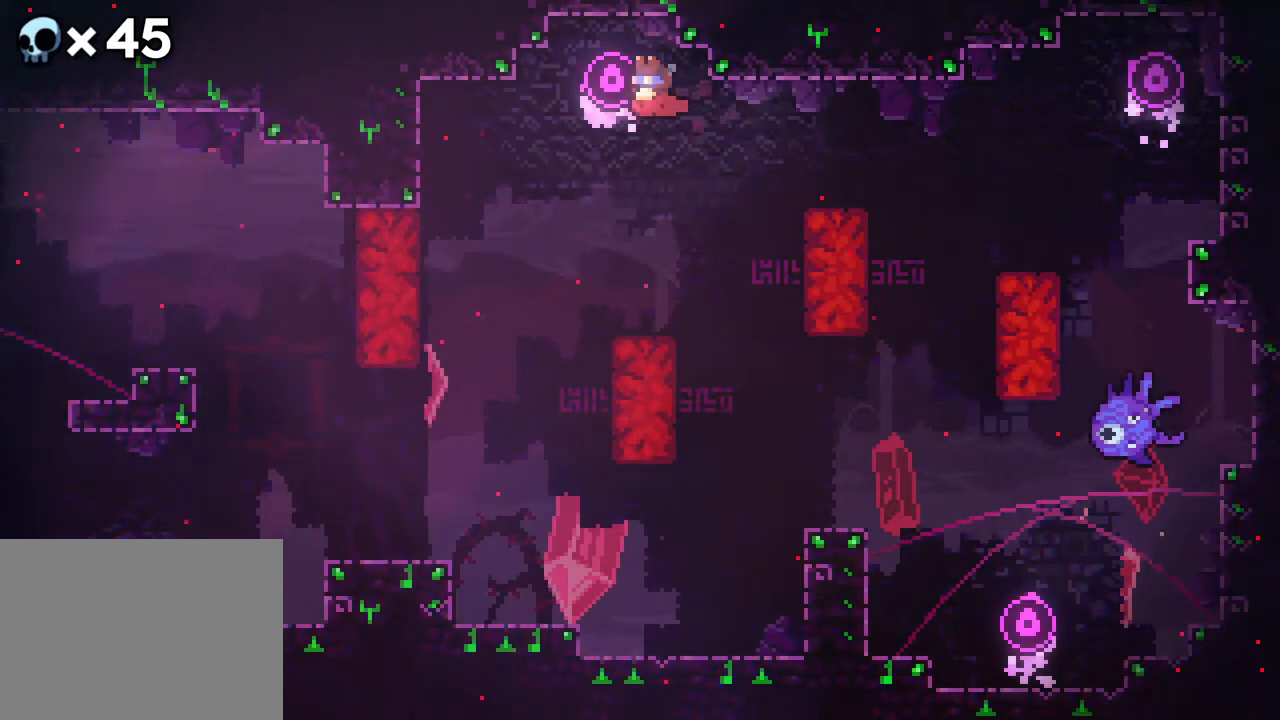
{"buttons": ["DPAD_RIGHT"], "events": [[100, "B", "down"], [217, "B", "up"]]}
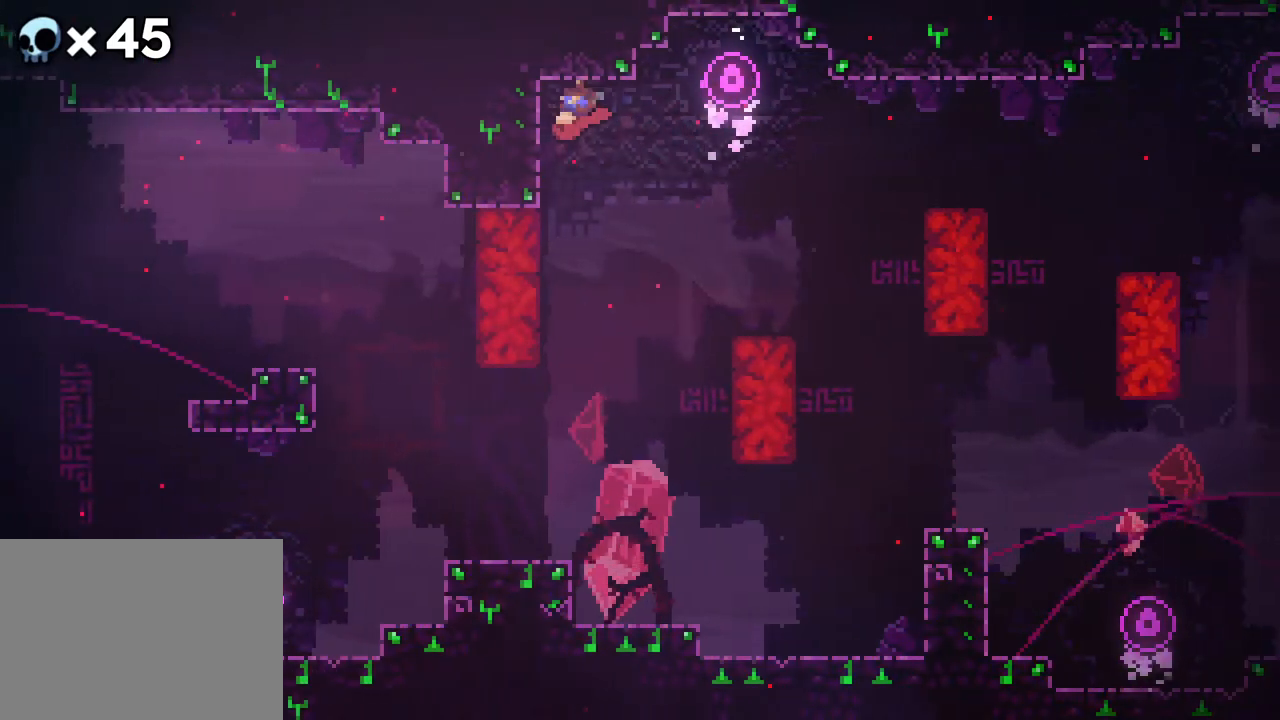
{"buttons": ["A", "DPAD_UP"], "events": [[67, "B", "down"], [167, "DPAD_RIGHT", "up"], [233, "B", "up"], [250, "DPAD_UP", "down"], [283, "A", "down"]]}
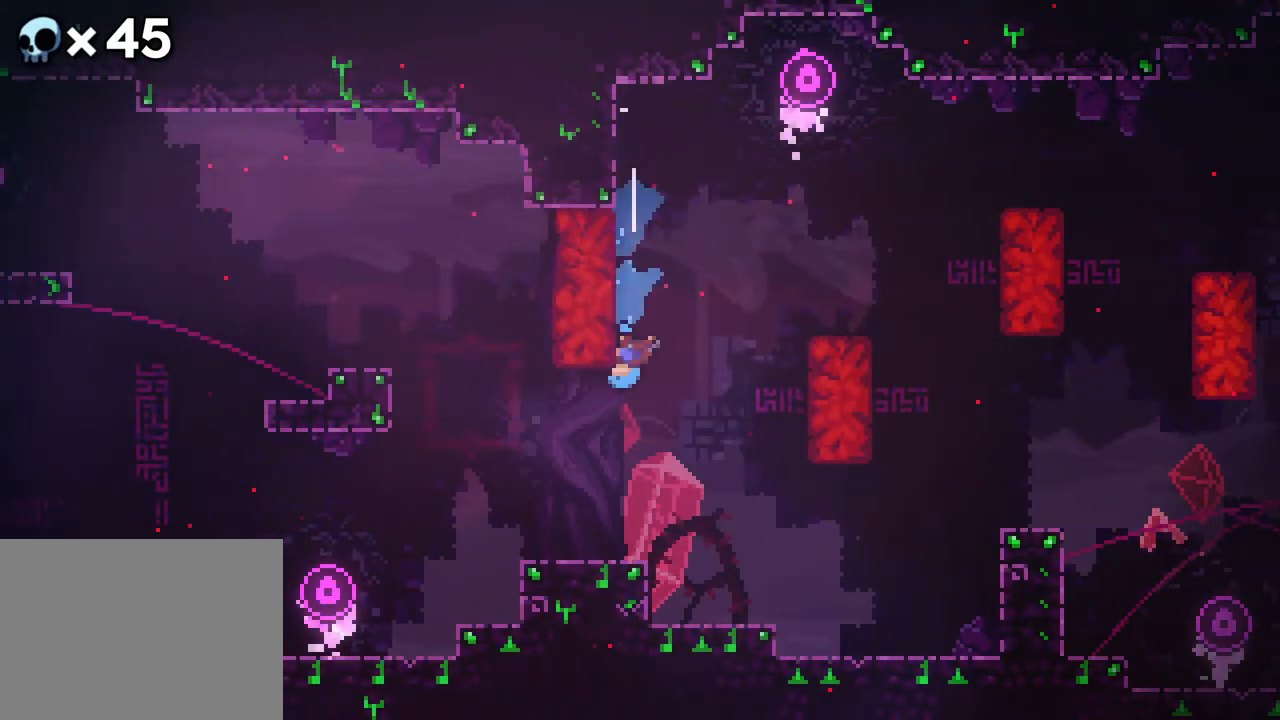
{"buttons": ["DPAD_RIGHT"], "events": [[83, "DPAD_RIGHT", "down"], [83, "R2", "down"], [100, "A", "up"], [333, "DPAD_UP", "up"], [333, "R2", "up"]]}
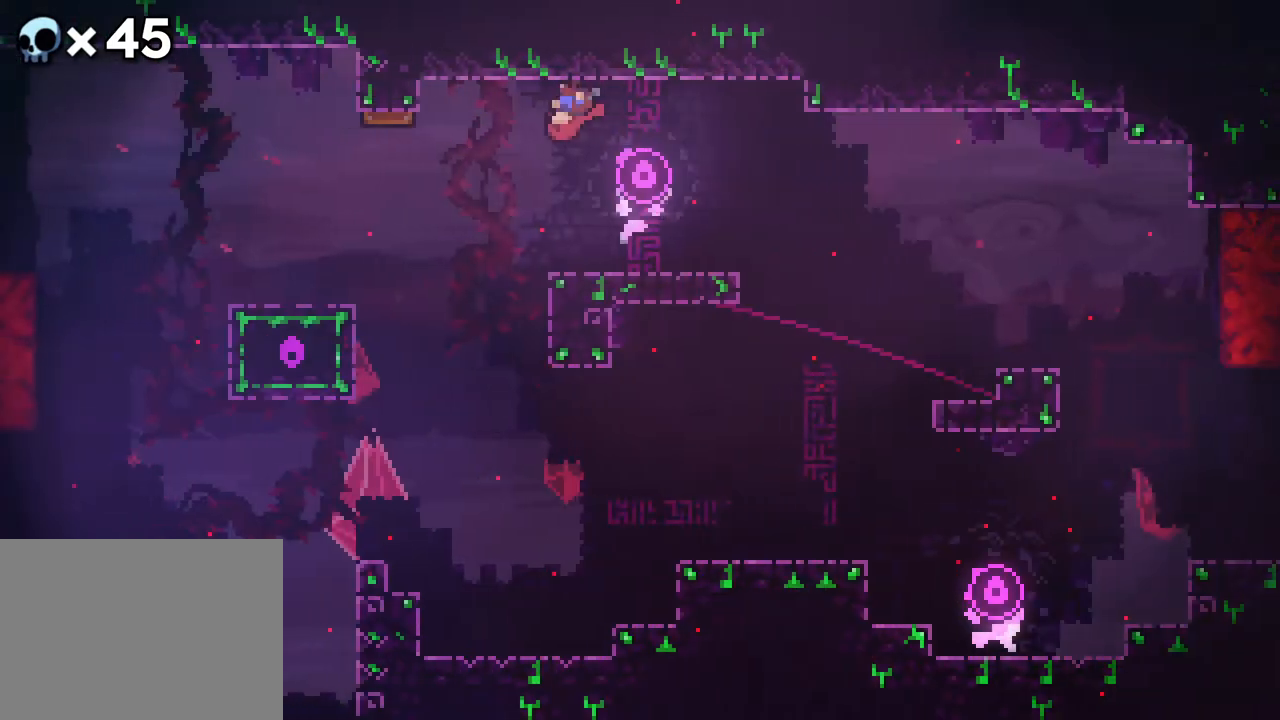
{"buttons": [], "events": [[117, "B", "down"], [350, "B", "up"], [467, "DPAD_RIGHT", "up"]]}
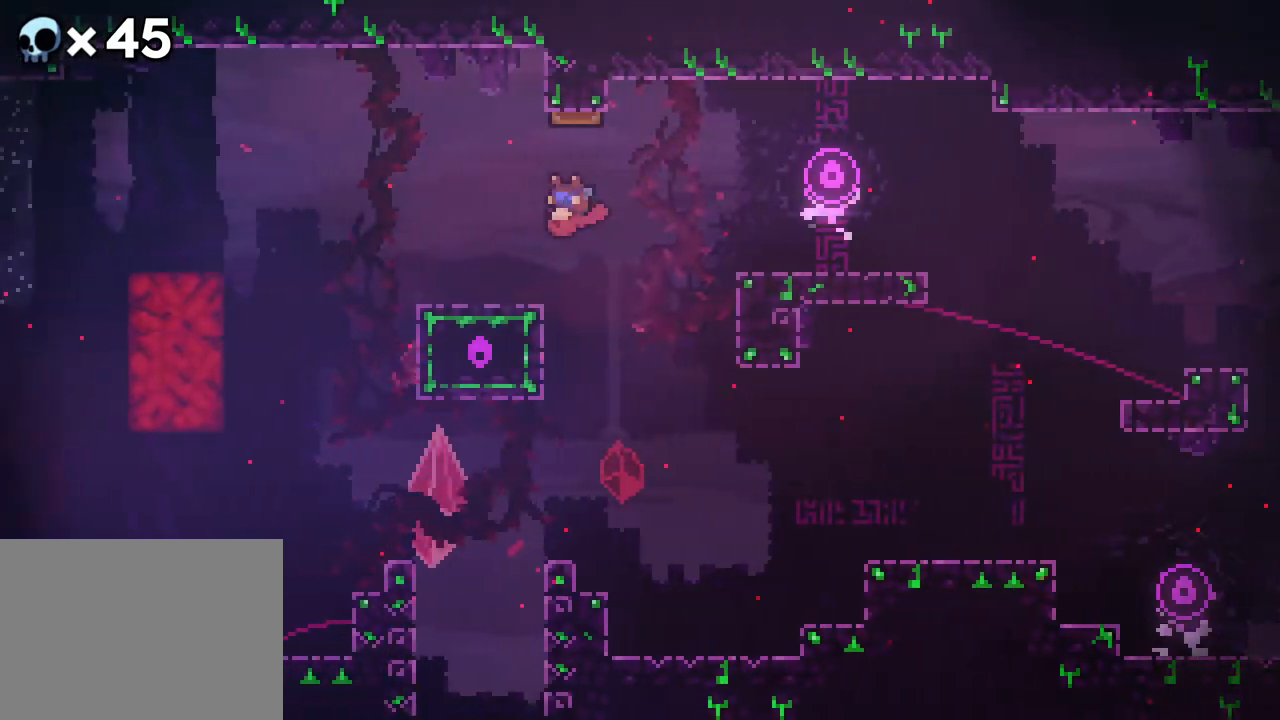
{"buttons": ["A", "DPAD_UP"], "events": [[233, "DPAD_UP", "down"], [350, "A", "down"]]}
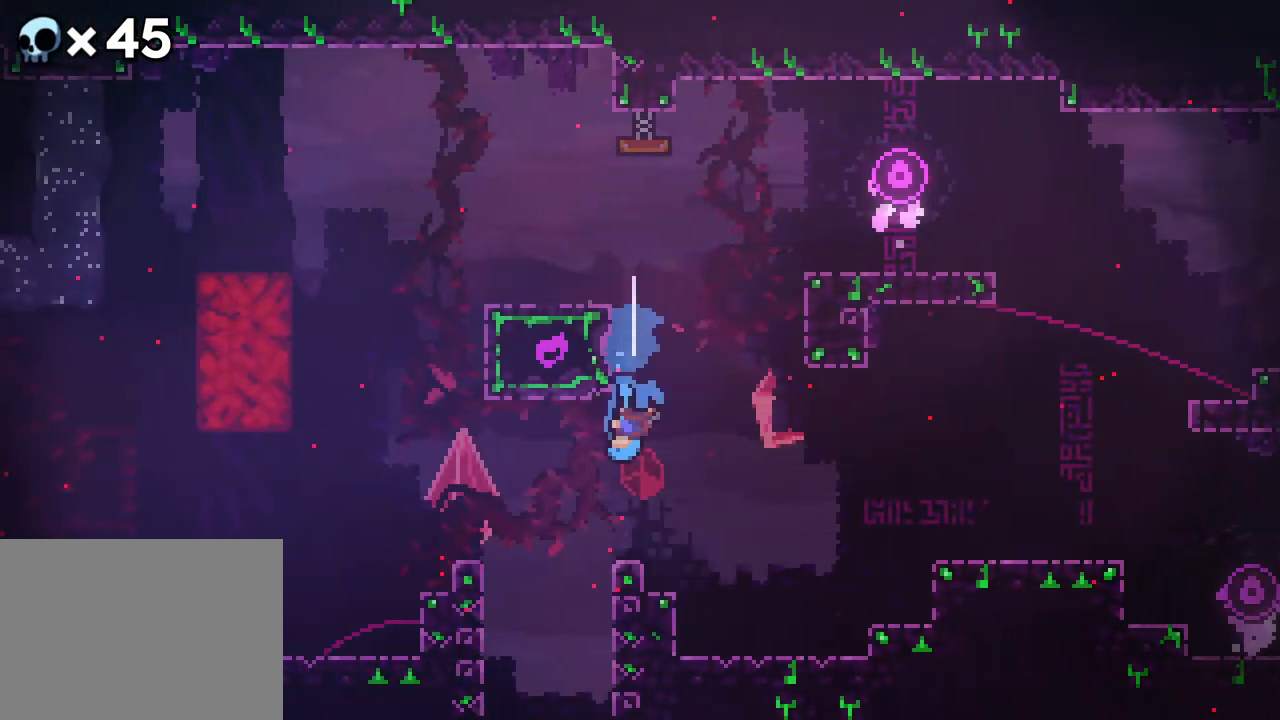
{"buttons": [], "events": [[67, "A", "up"], [117, "DPAD_UP", "up"], [217, "DPAD_RIGHT", "down"], [483, "DPAD_RIGHT", "up"]]}
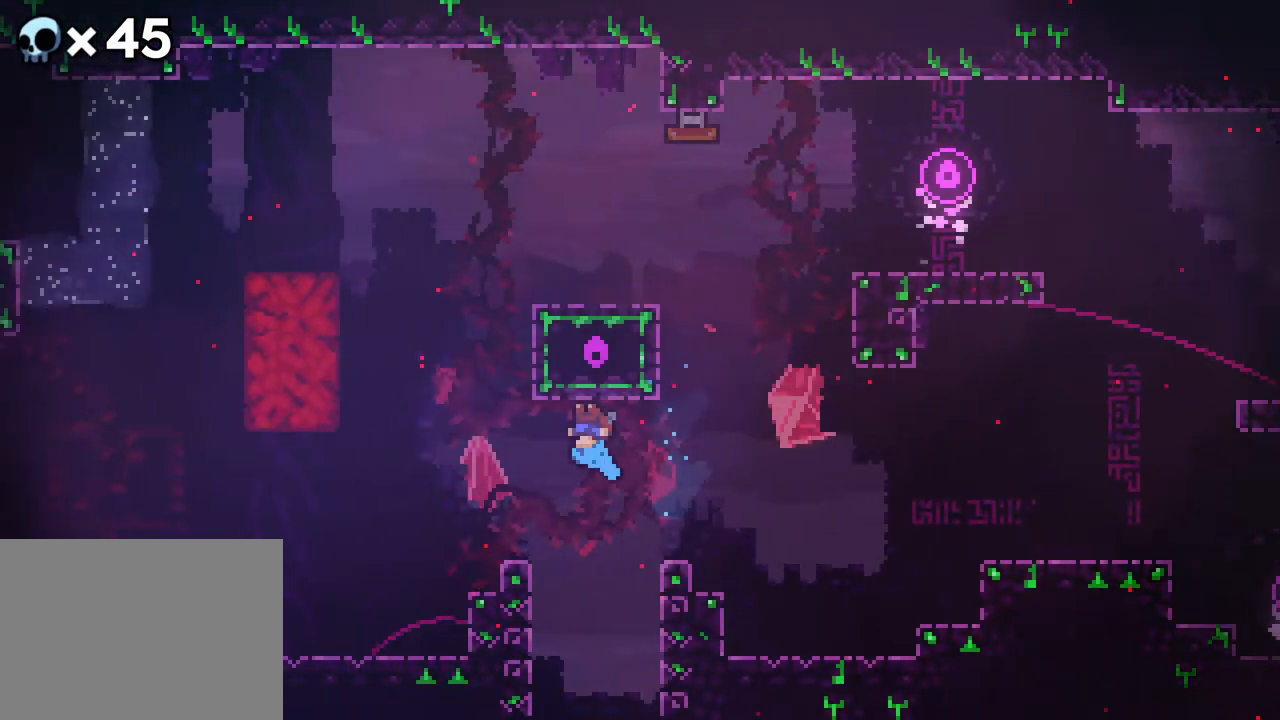
{"buttons": ["A", "DPAD_UP"], "events": [[167, "B", "down"], [217, "DPAD_UP", "down"], [333, "B", "up"], [433, "A", "down"]]}
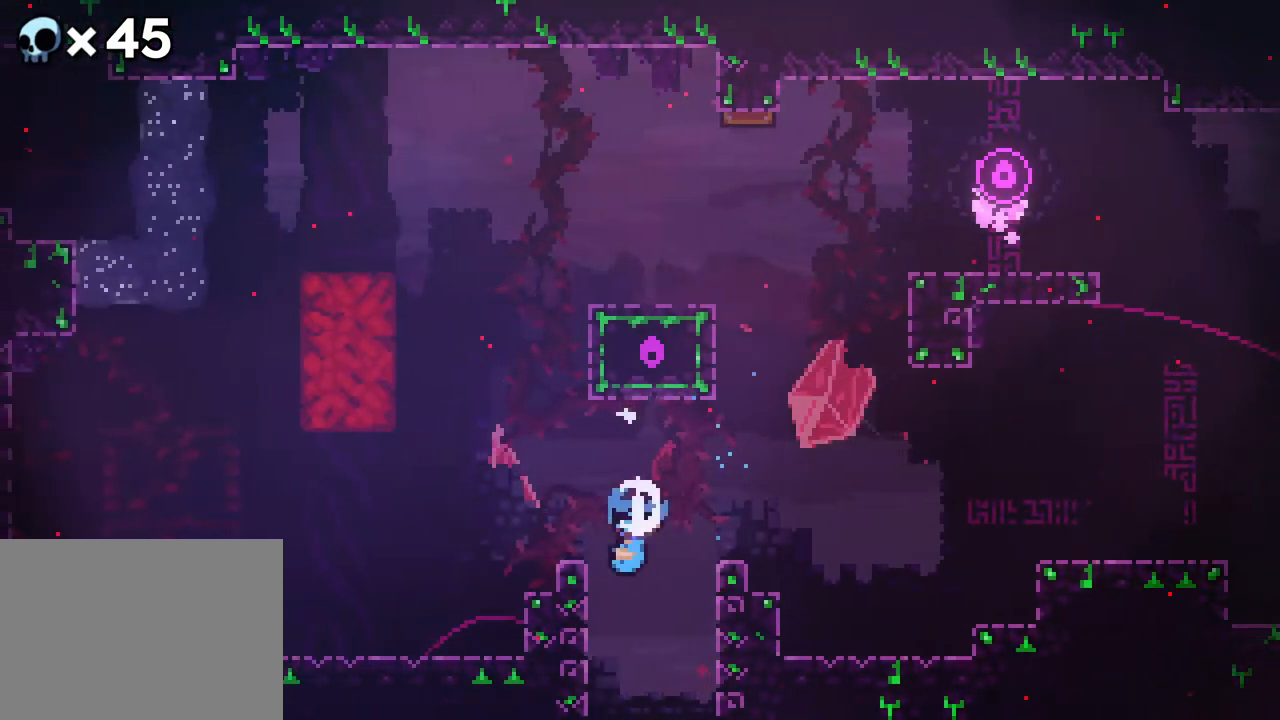
{"buttons": ["R2", "DPAD_UP", "DPAD_RIGHT"], "events": [[233, "DPAD_RIGHT", "down"], [233, "R2", "down"], [250, "A", "up"]]}
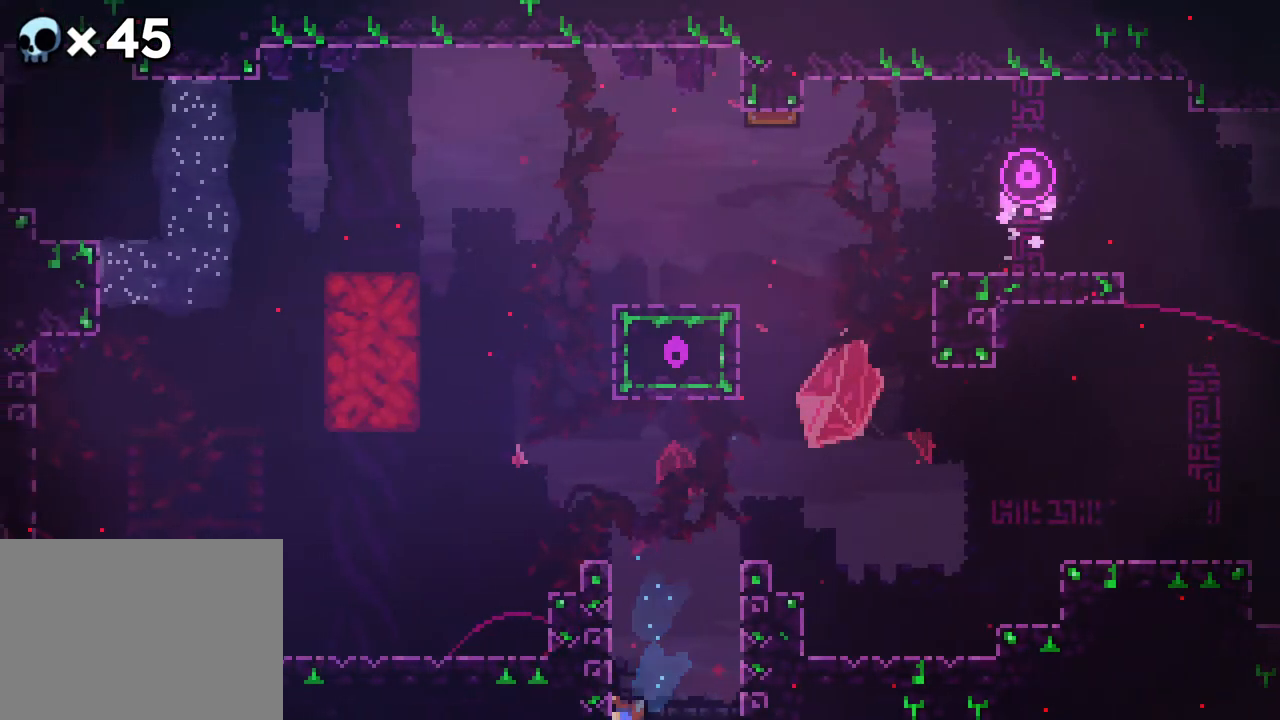
{"buttons": ["R2", "DPAD_UP", "DPAD_RIGHT"], "events": []}
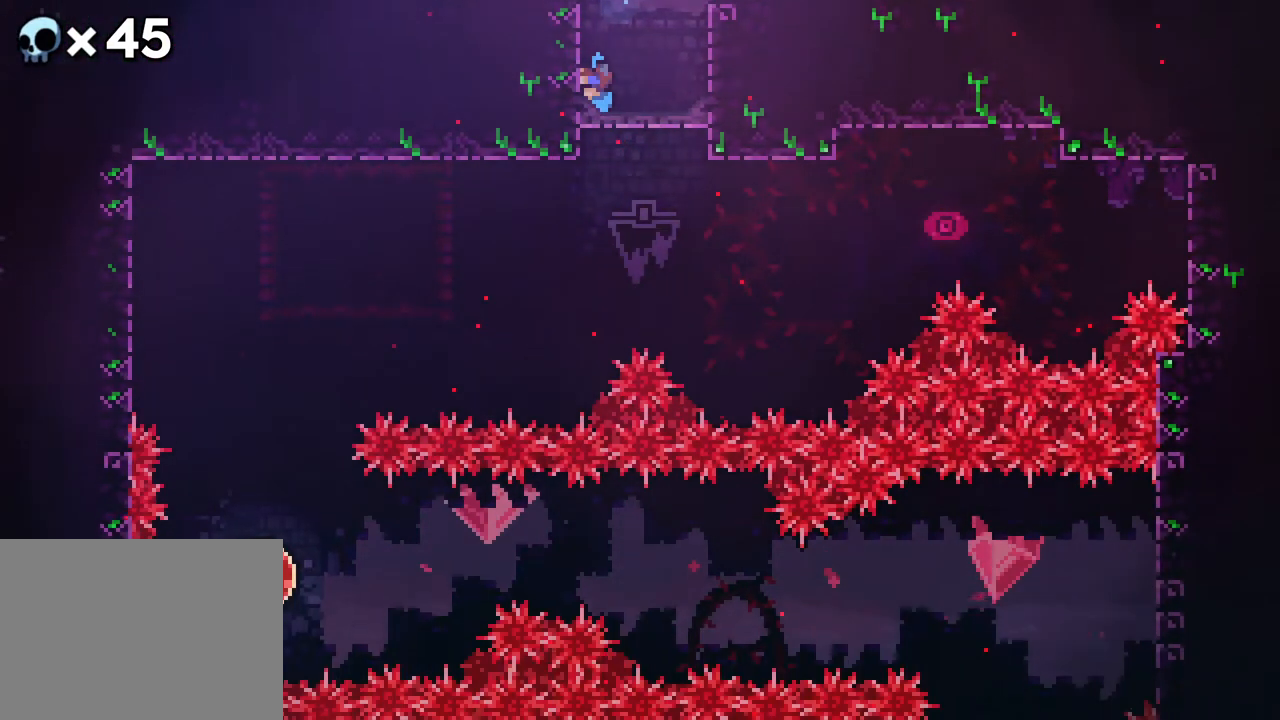
{"buttons": ["R2"], "events": [[83, "DPAD_UP", "up"], [133, "DPAD_RIGHT", "up"]]}
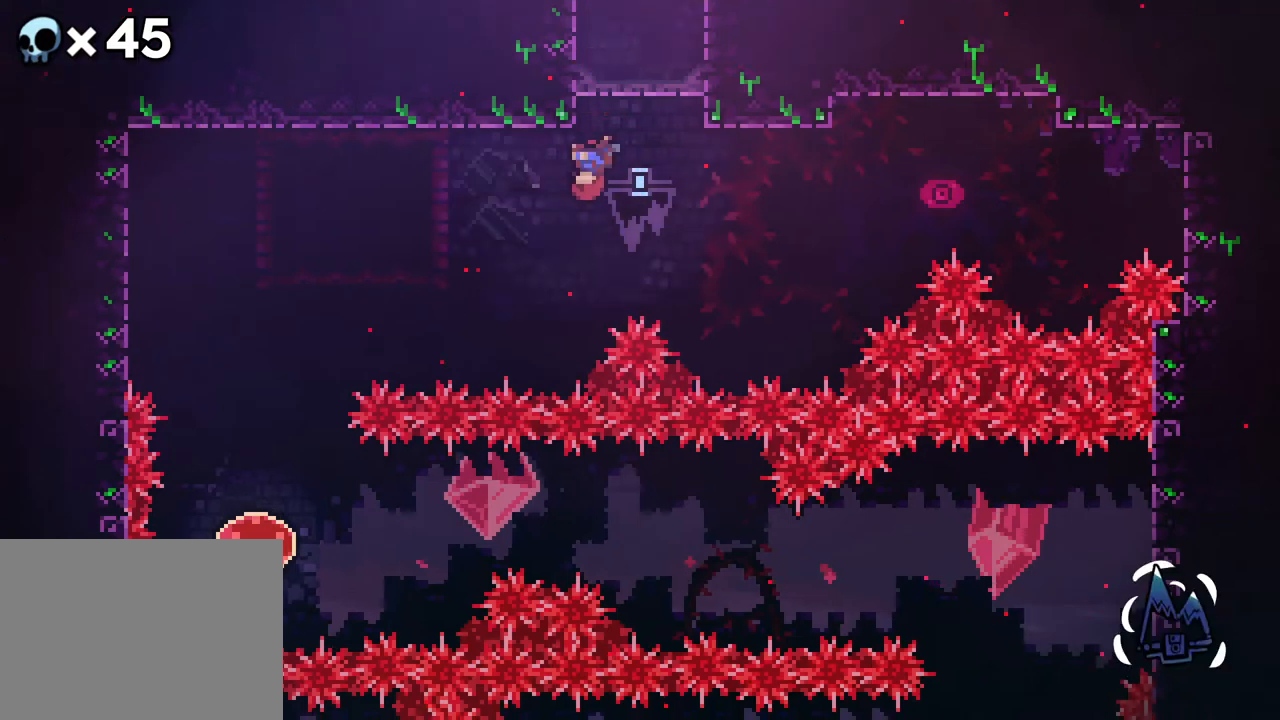
{"buttons": [], "events": [[483, "R2", "up"]]}
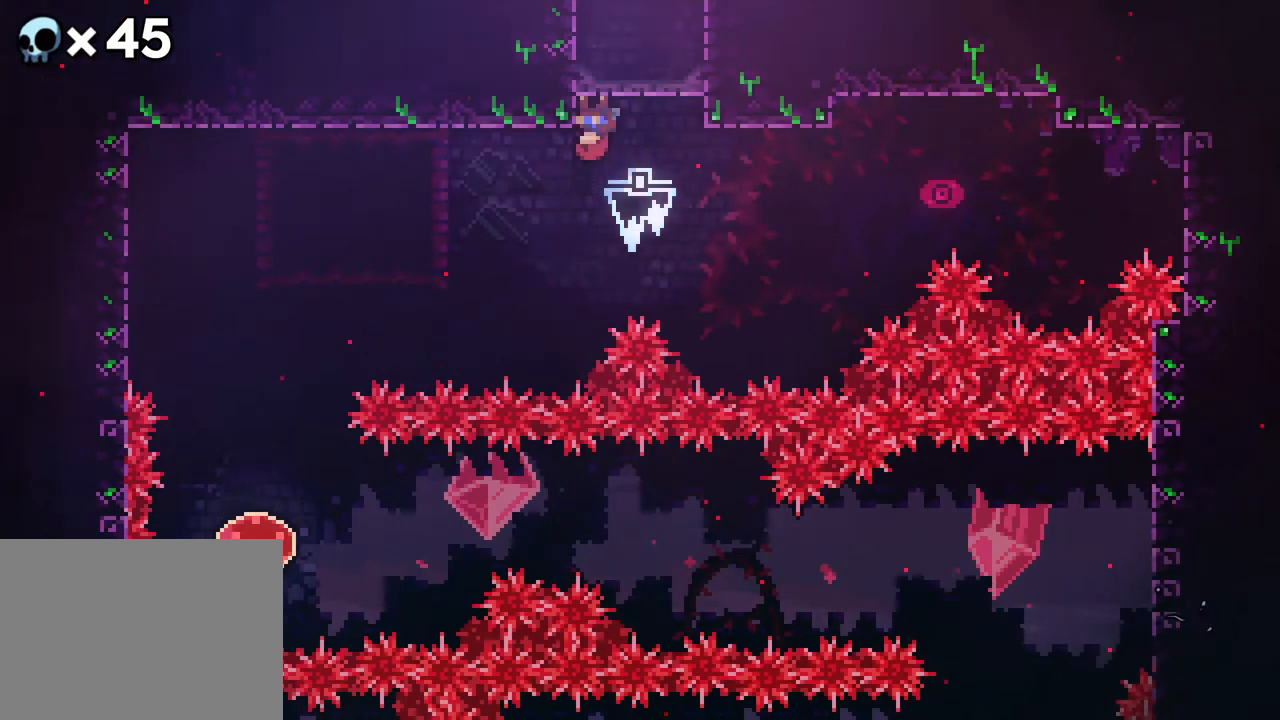
{"buttons": ["B", "DPAD_RIGHT"], "events": [[450, "DPAD_RIGHT", "down"], [467, "B", "down"]]}
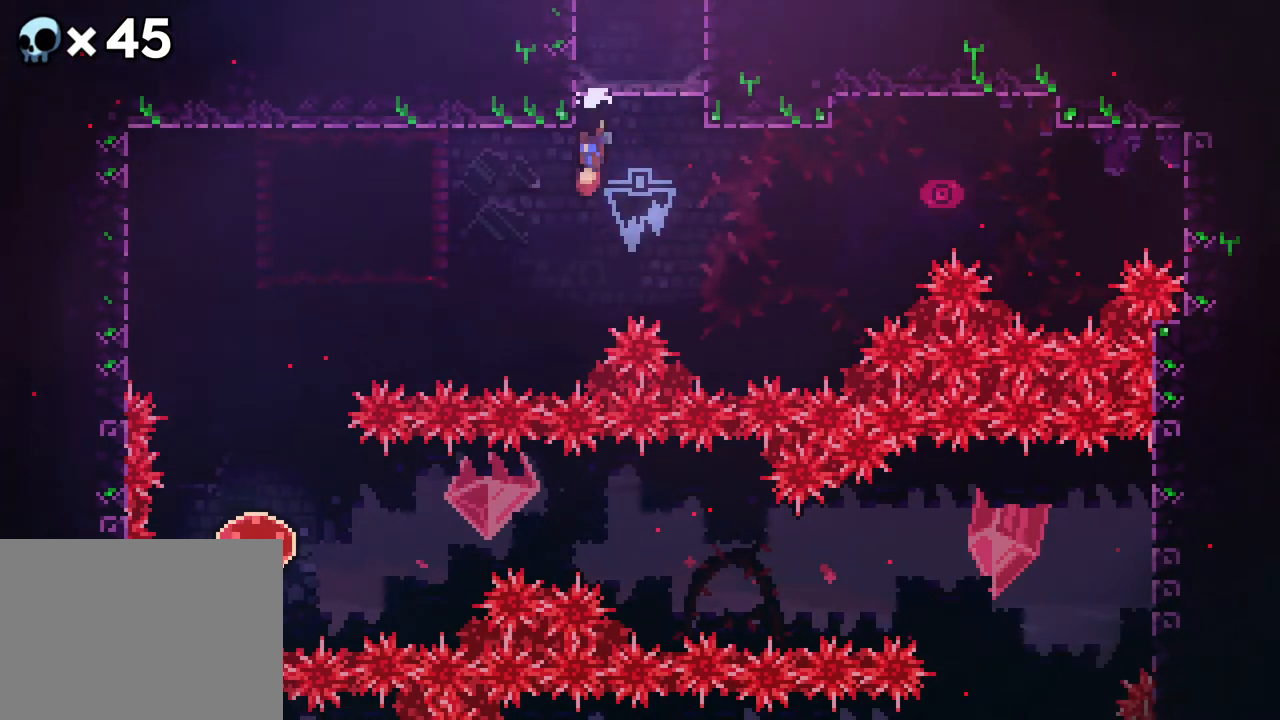
{"buttons": ["DPAD_RIGHT"], "events": [[117, "B", "up"]]}
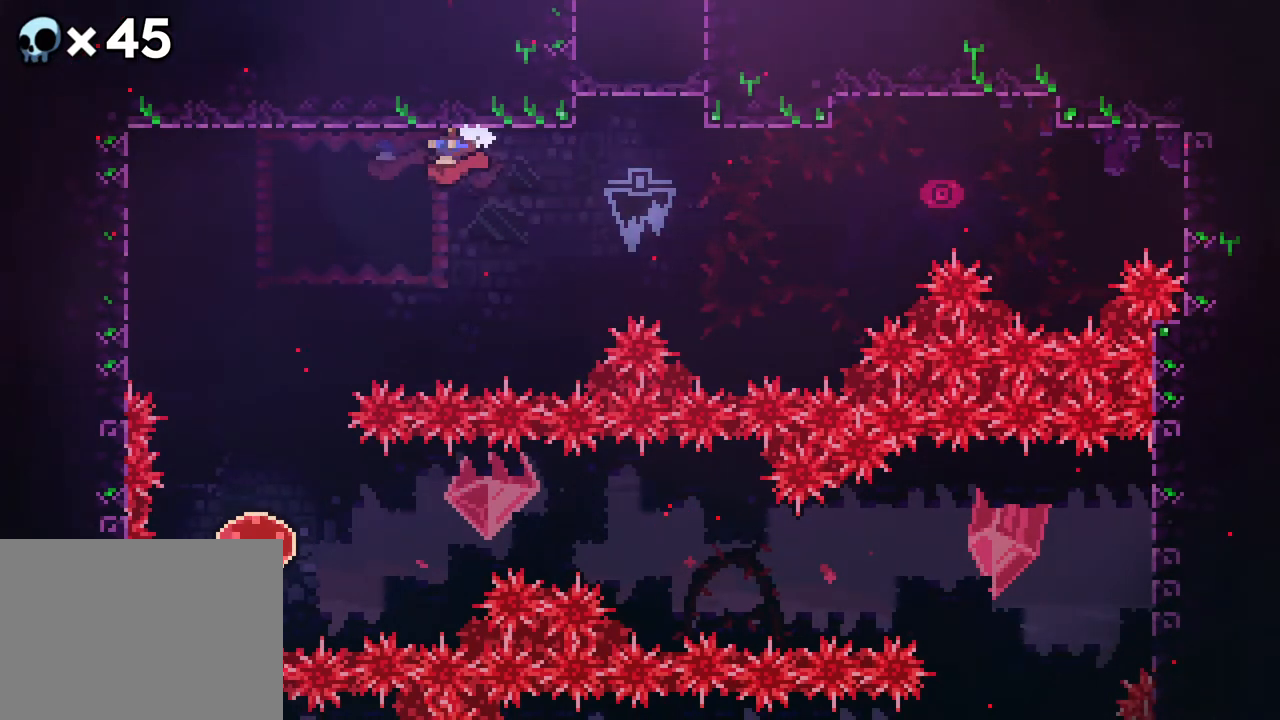
{"buttons": [], "events": [[333, "DPAD_RIGHT", "up"]]}
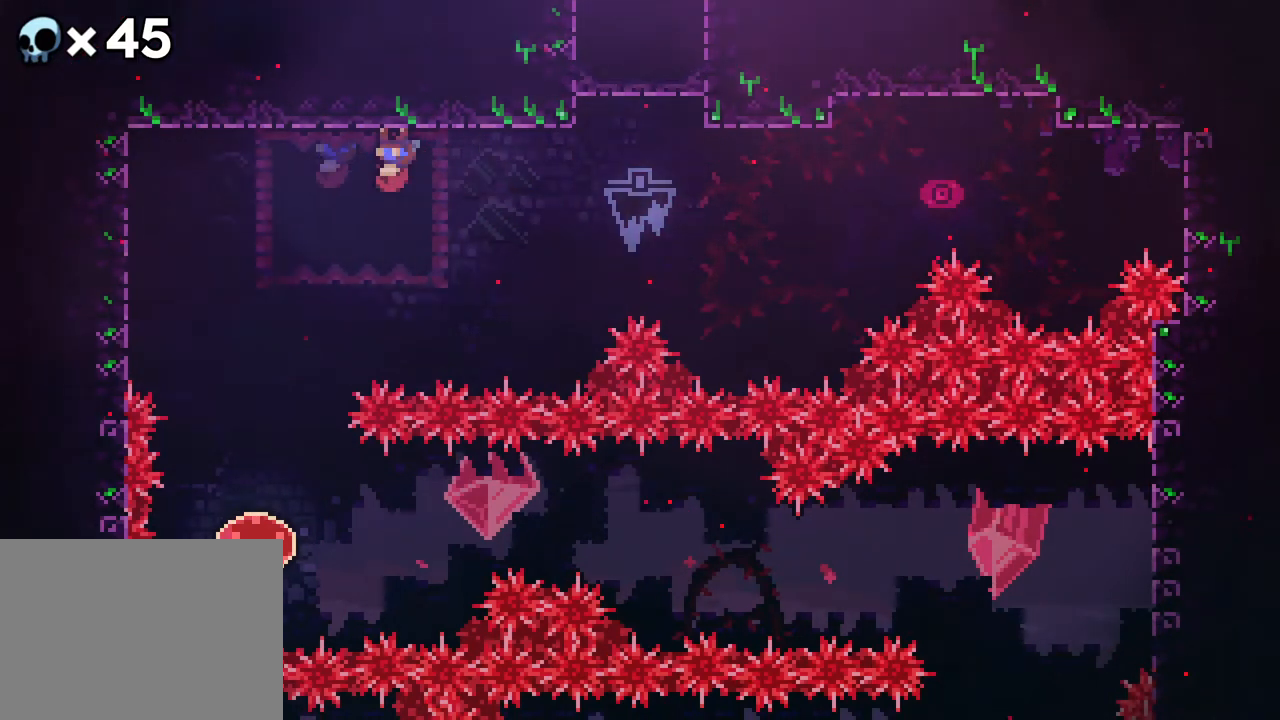
{"buttons": ["R2"], "events": [[67, "R2", "down"]]}
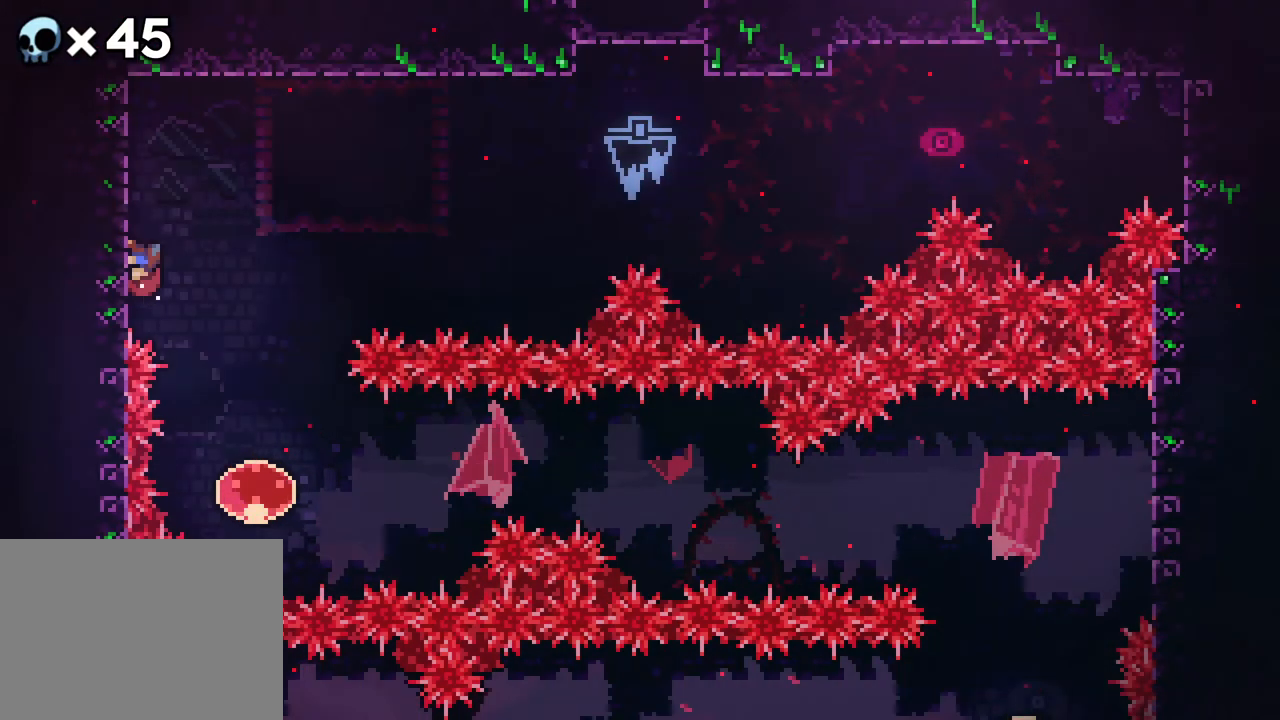
{"buttons": ["B", "R2", "DPAD_UP", "DPAD_LEFT"], "events": [[400, "B", "down"], [400, "DPAD_LEFT", "down"], [400, "DPAD_UP", "down"]]}
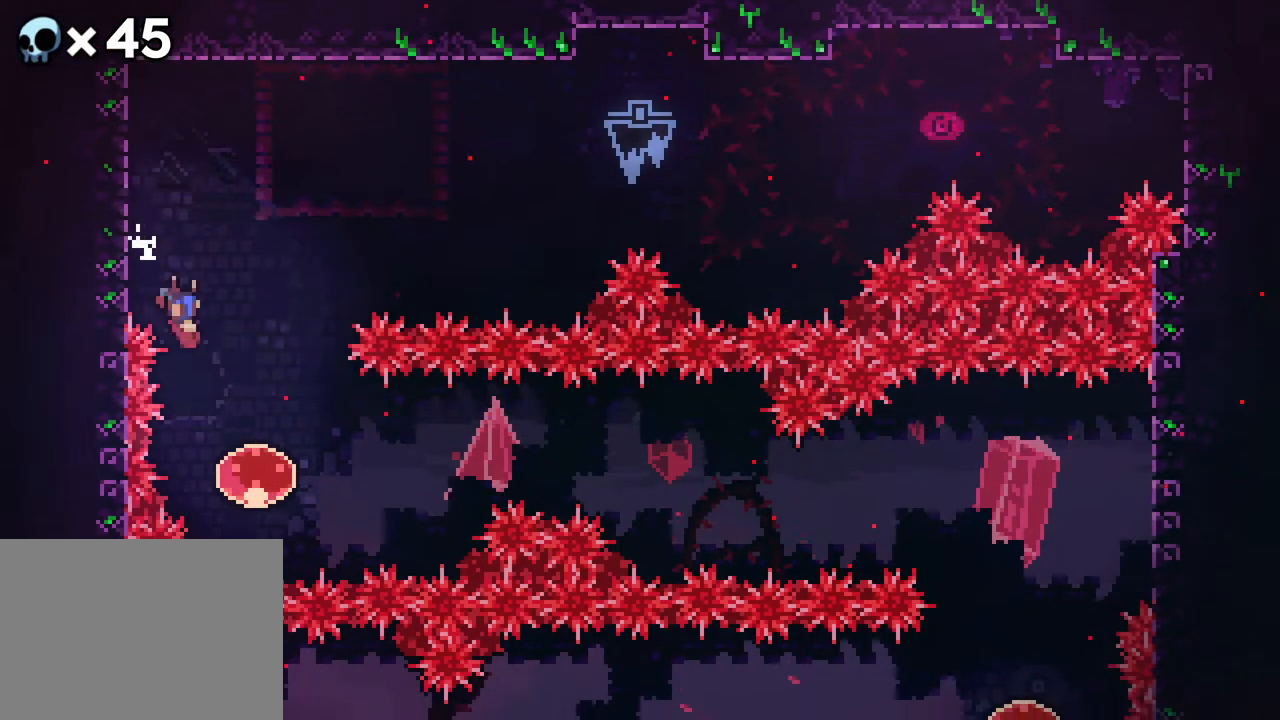
{"buttons": ["A", "DPAD_UP", "DPAD_LEFT"], "events": [[183, "B", "up"], [183, "DPAD_LEFT", "up"], [200, "R2", "up"], [283, "A", "down"], [500, "DPAD_LEFT", "down"]]}
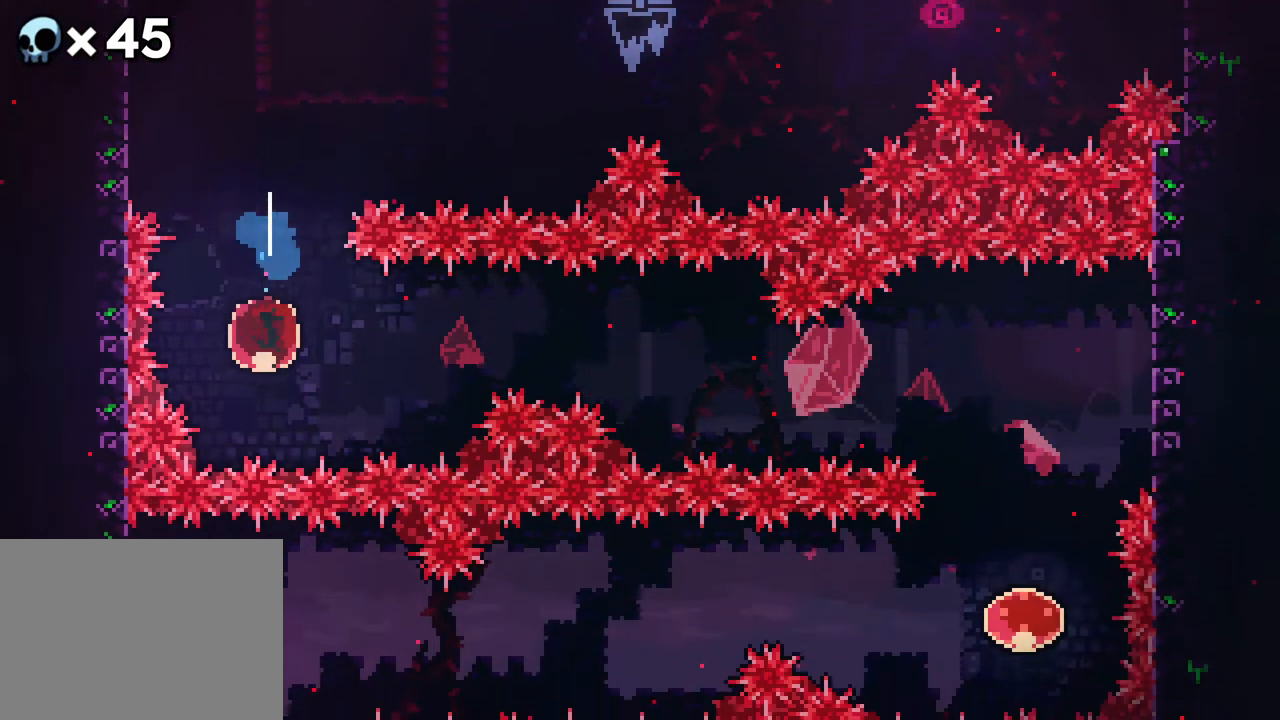
{"buttons": ["DPAD_LEFT"], "events": [[17, "A", "up"], [100, "DPAD_UP", "up"]]}
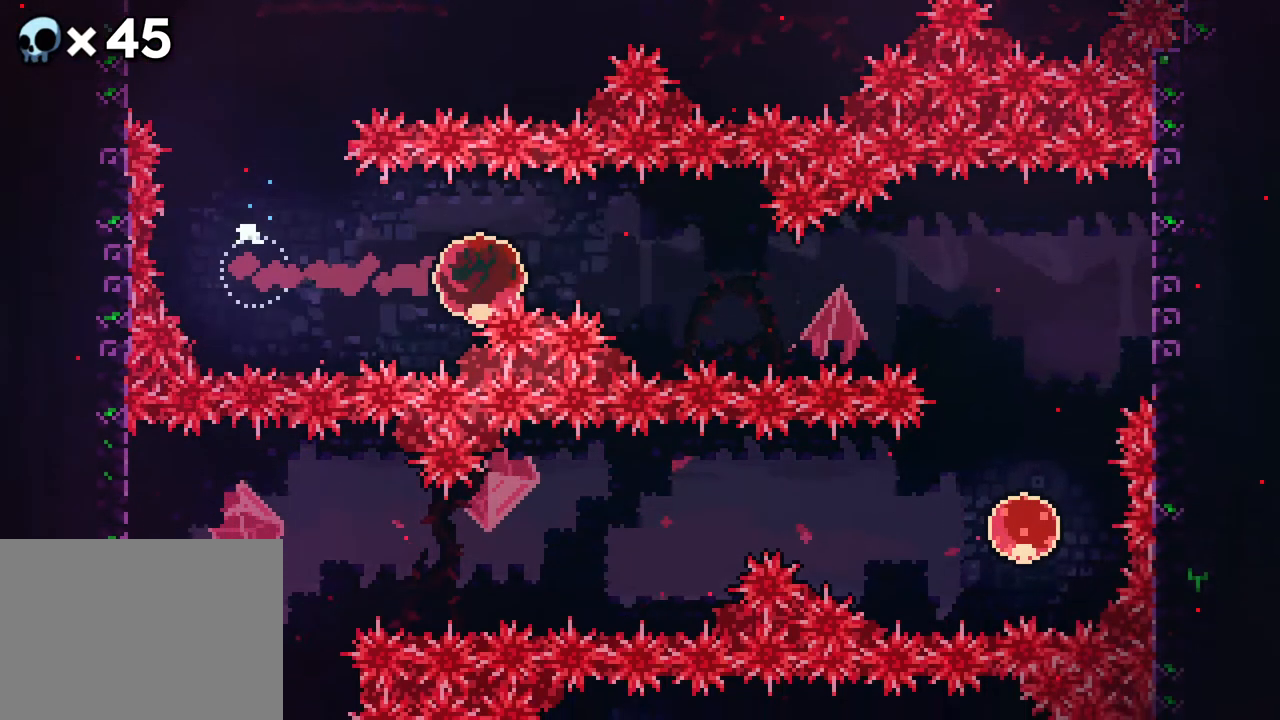
{"buttons": ["DPAD_LEFT"], "events": []}
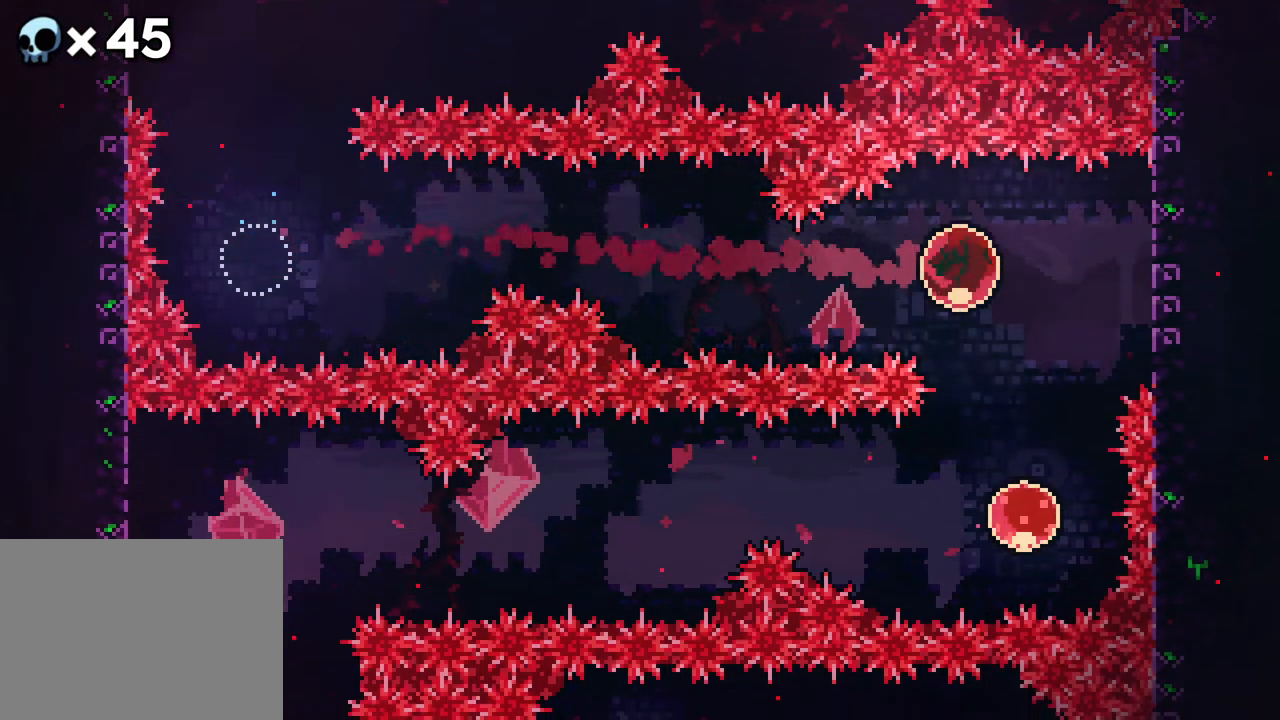
{"buttons": ["R2"], "events": [[117, "R2", "down"], [217, "DPAD_LEFT", "up"]]}
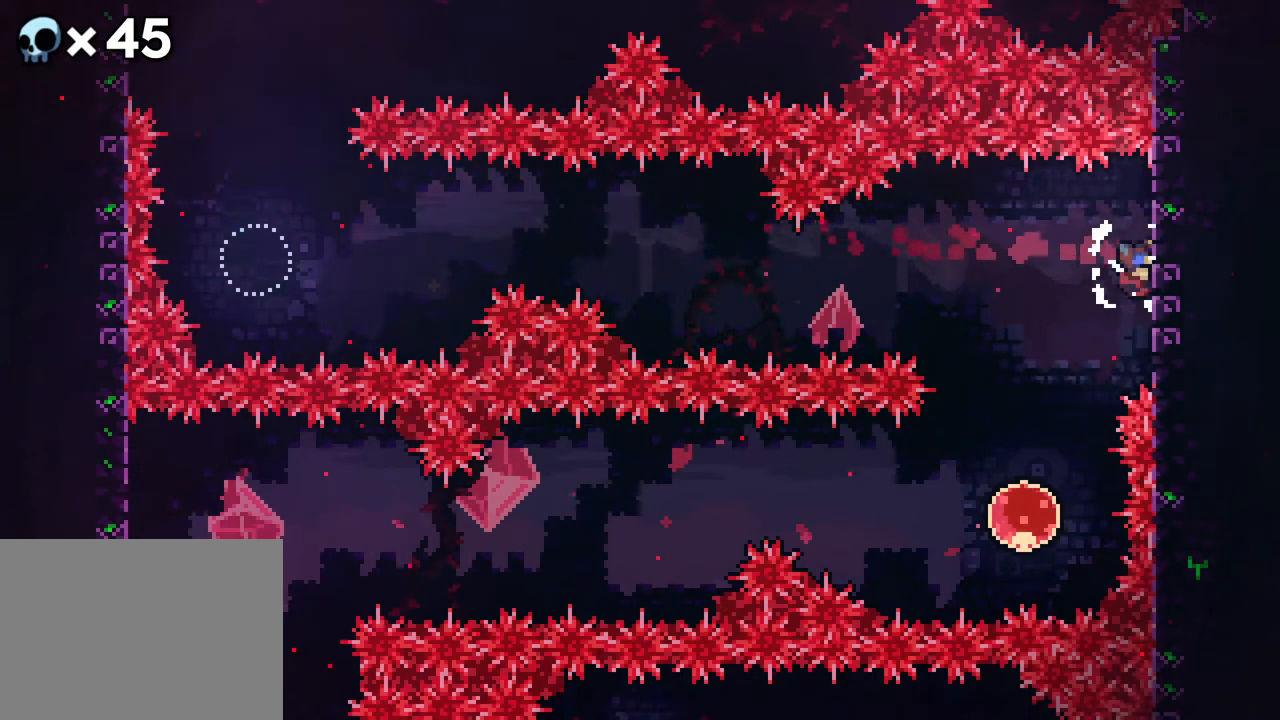
{"buttons": ["R2"], "events": [[333, "DPAD_UP", "down"], [467, "DPAD_UP", "up"]]}
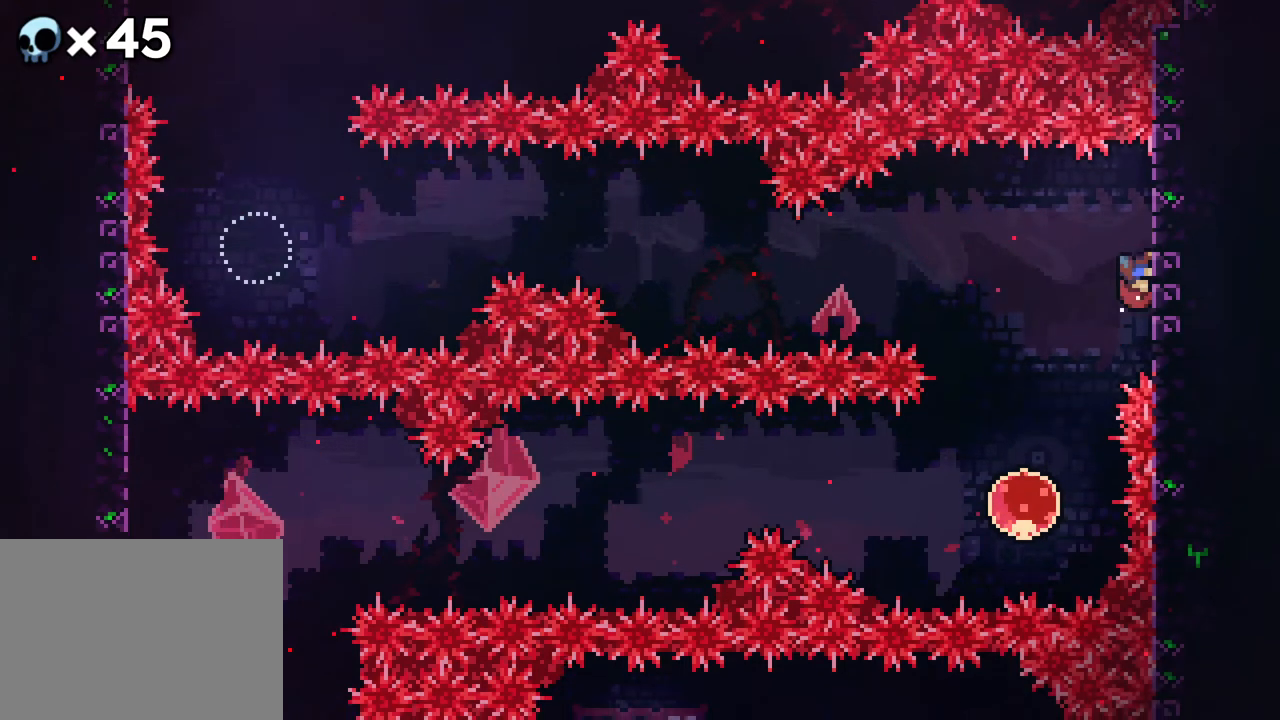
{"buttons": ["R2"], "events": [[117, "DPAD_UP", "down"], [250, "DPAD_UP", "up"]]}
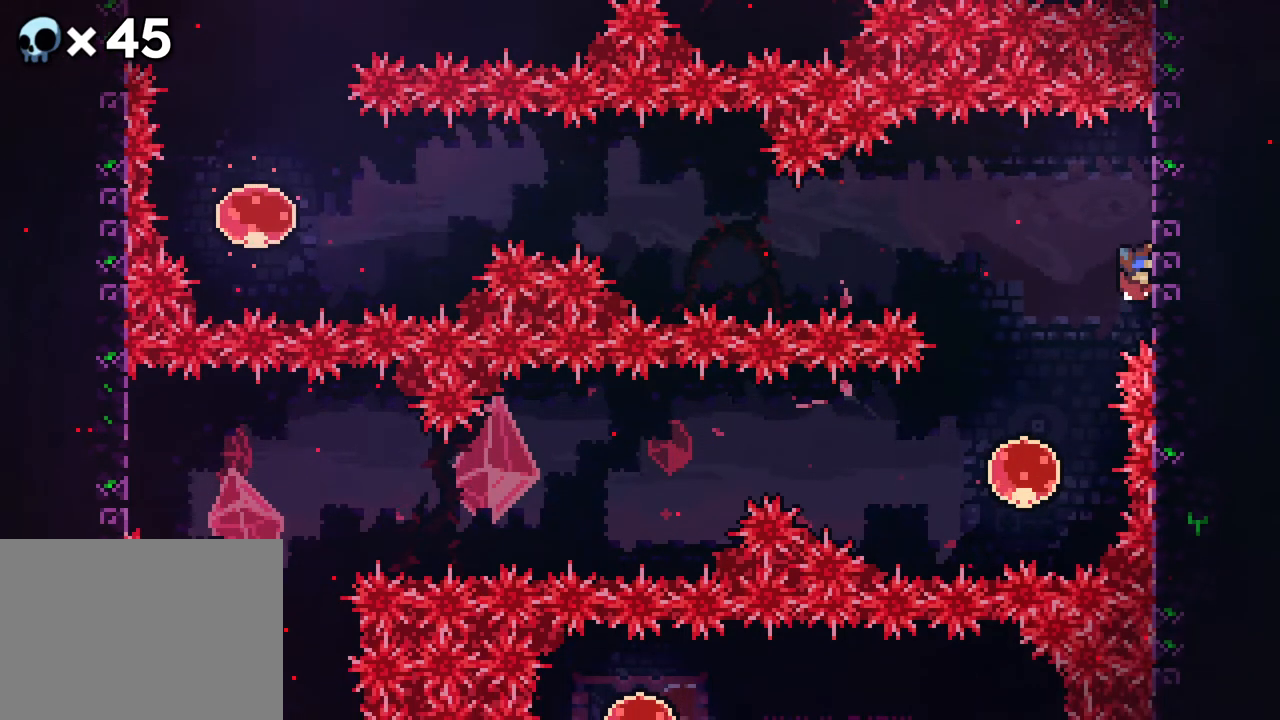
{"buttons": ["R2"], "events": []}
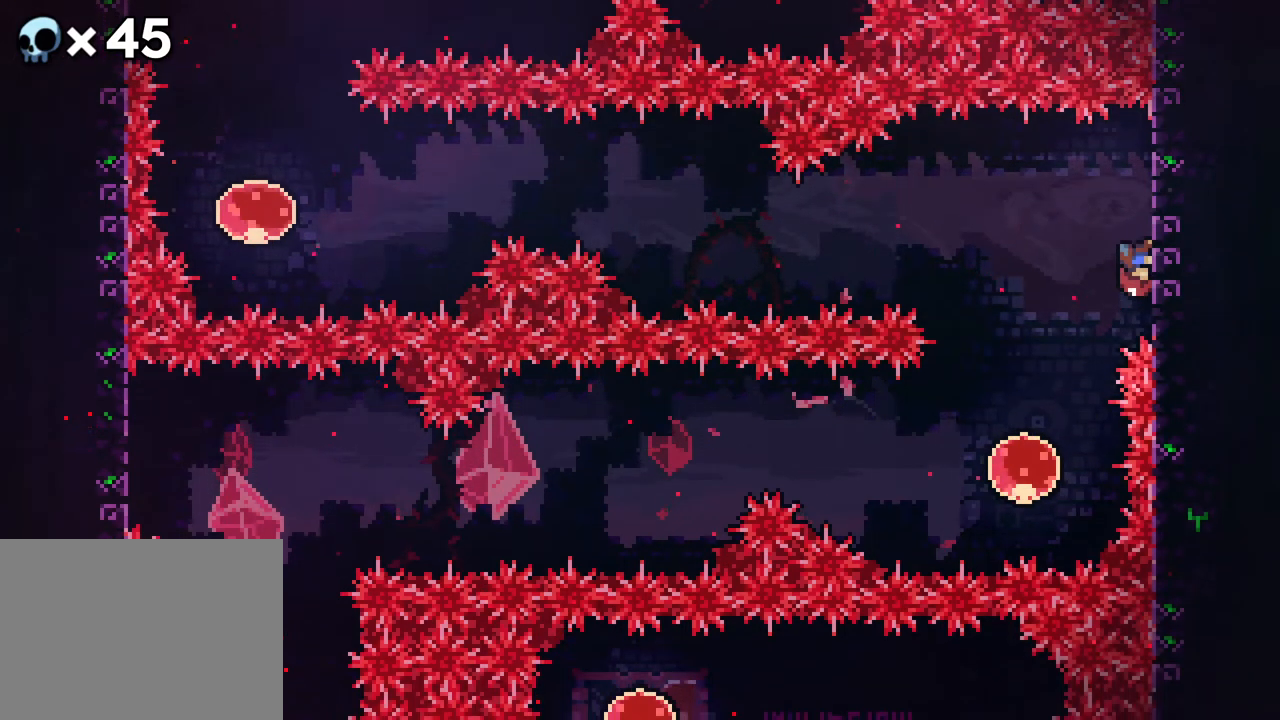
{"buttons": ["R2"], "events": []}